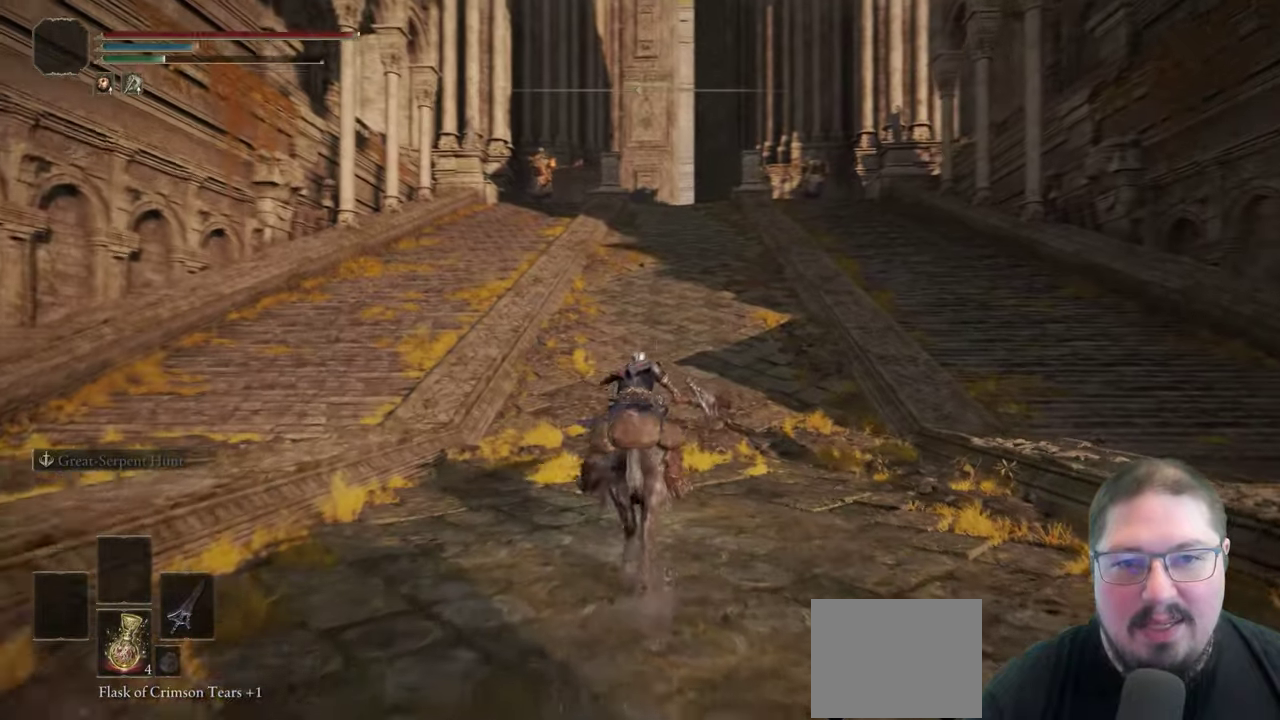
Gameplay with a controller (Xbox layout); each line is a JSON object with the inputs held at the frame after it. Not read: left_stick.
{"buttons": [], "right_stick": "center"}
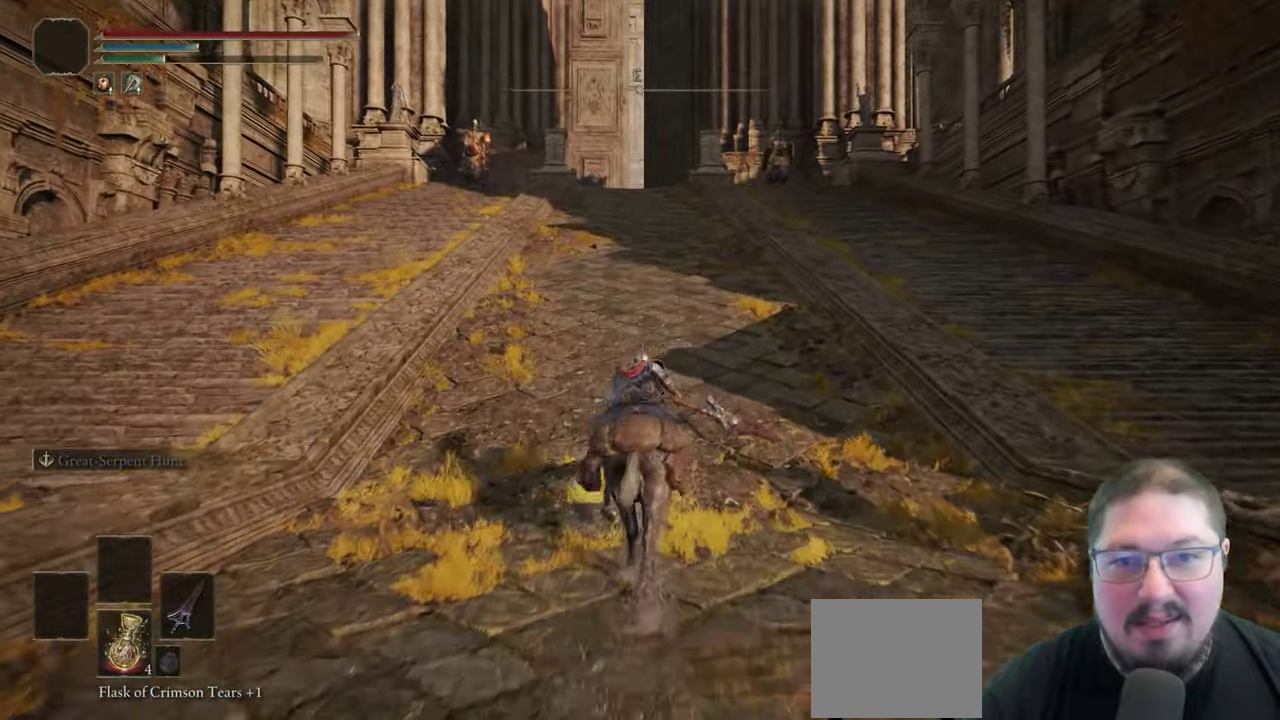
{"buttons": [], "right_stick": "center"}
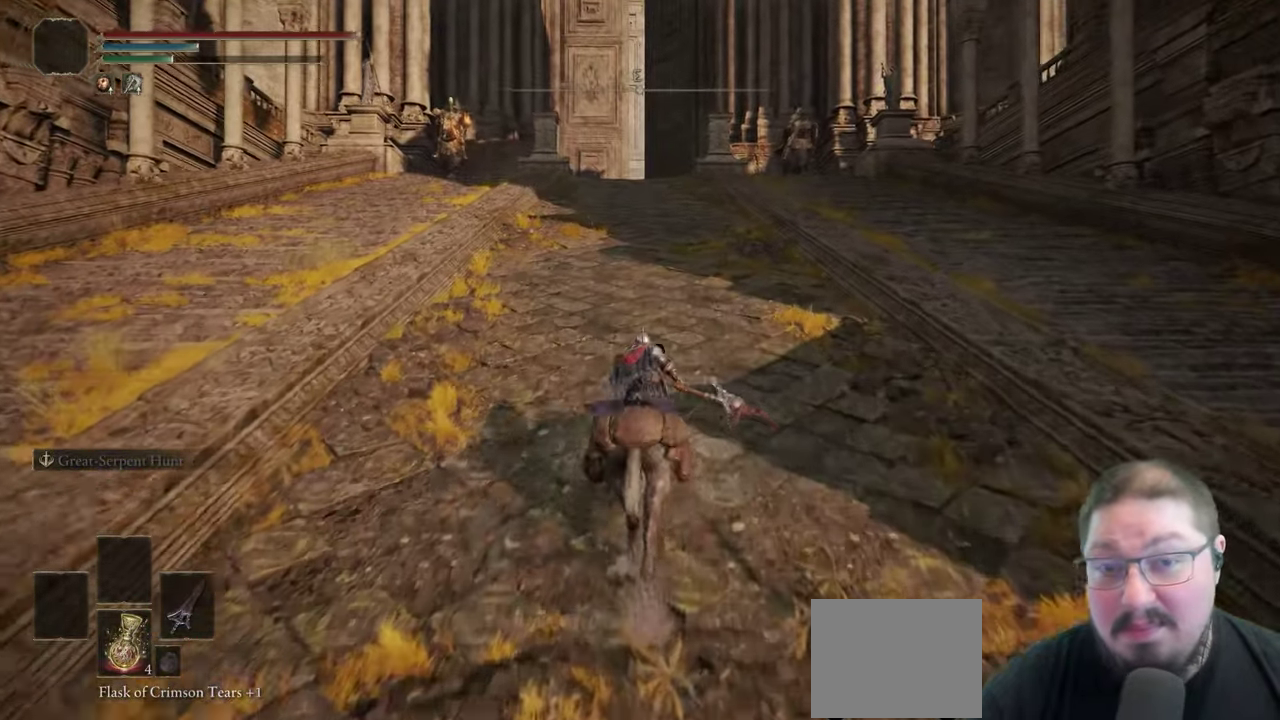
{"buttons": [], "right_stick": "center"}
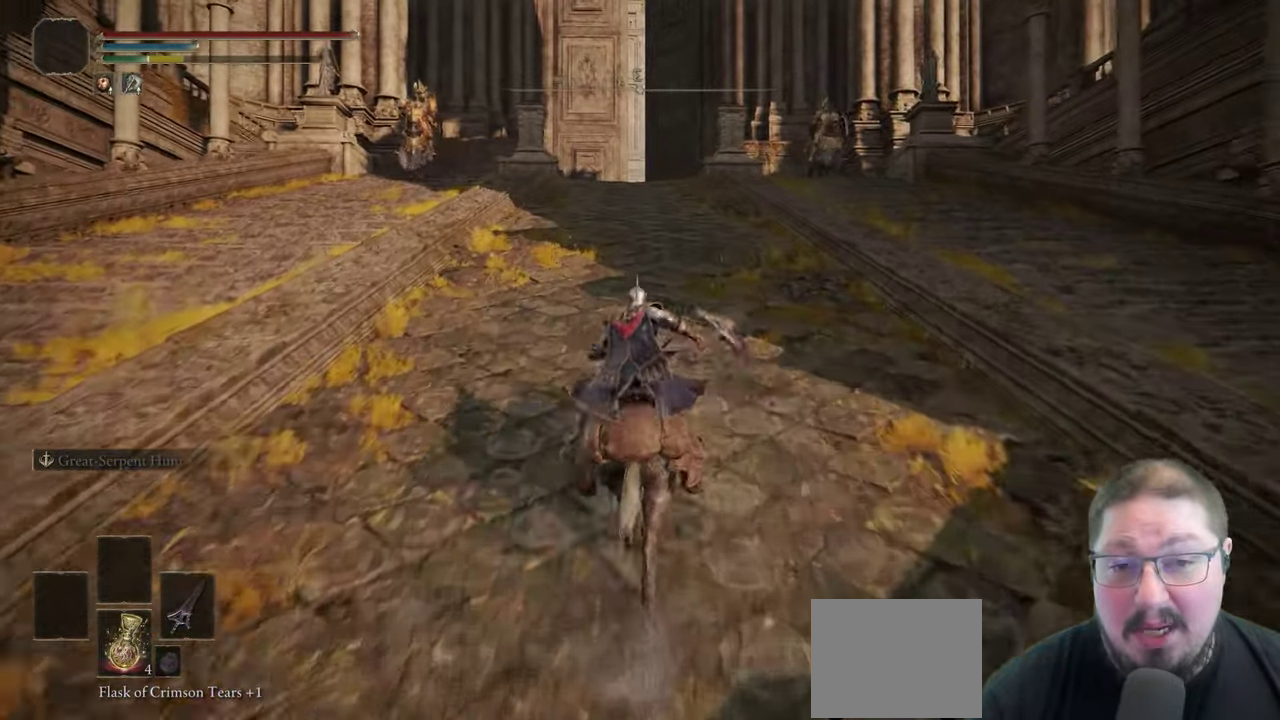
{"buttons": [], "right_stick": "center"}
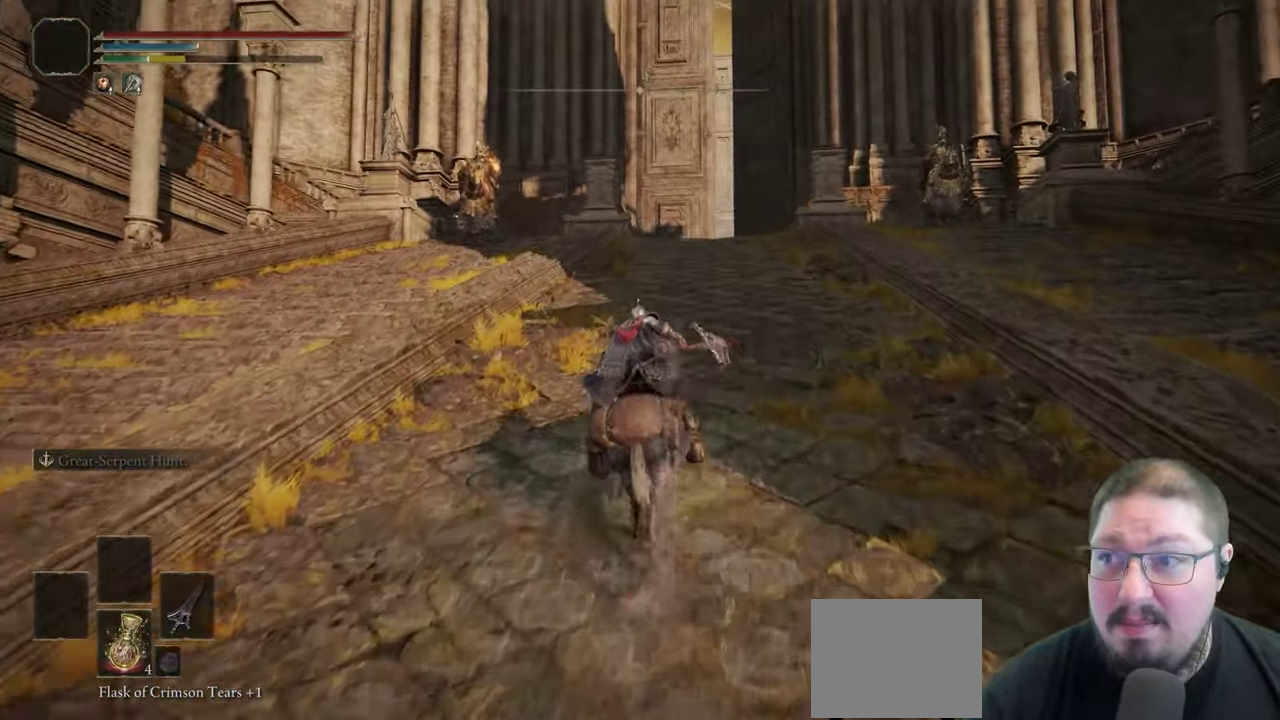
{"buttons": [], "right_stick": "center"}
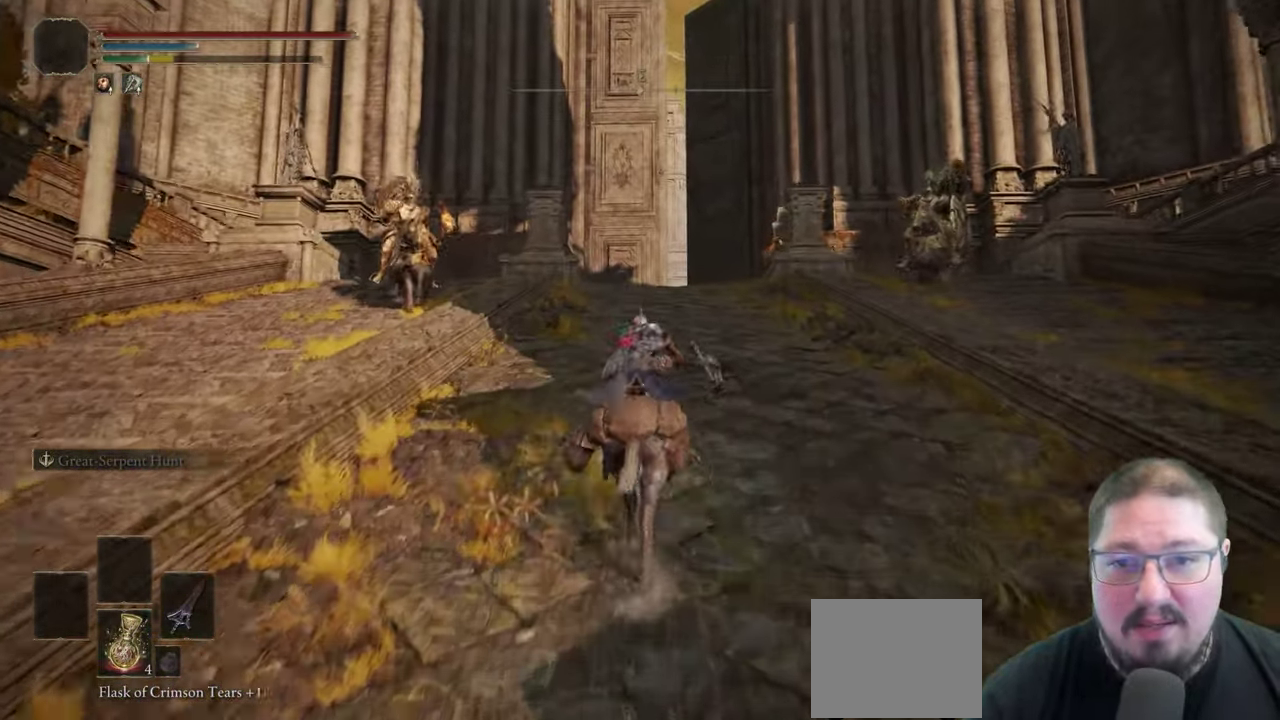
{"buttons": [], "right_stick": "center"}
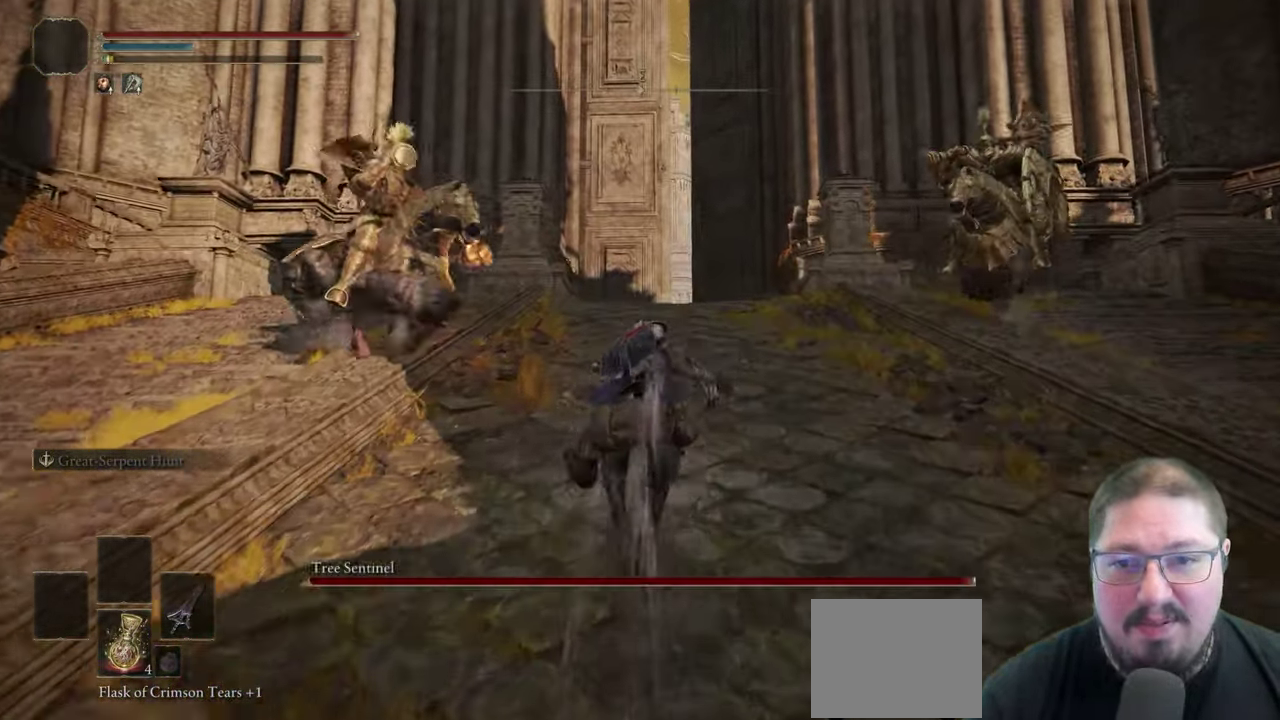
{"buttons": ["B"], "right_stick": "center"}
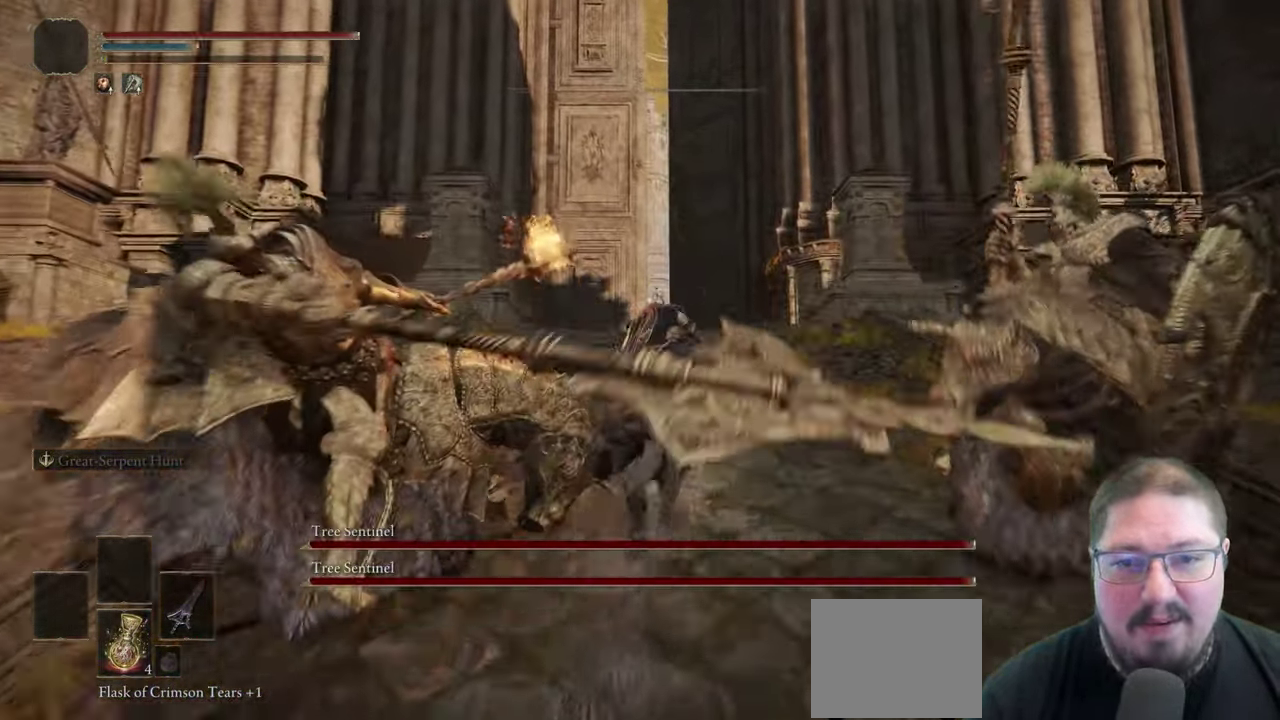
{"buttons": ["B"], "right_stick": "center"}
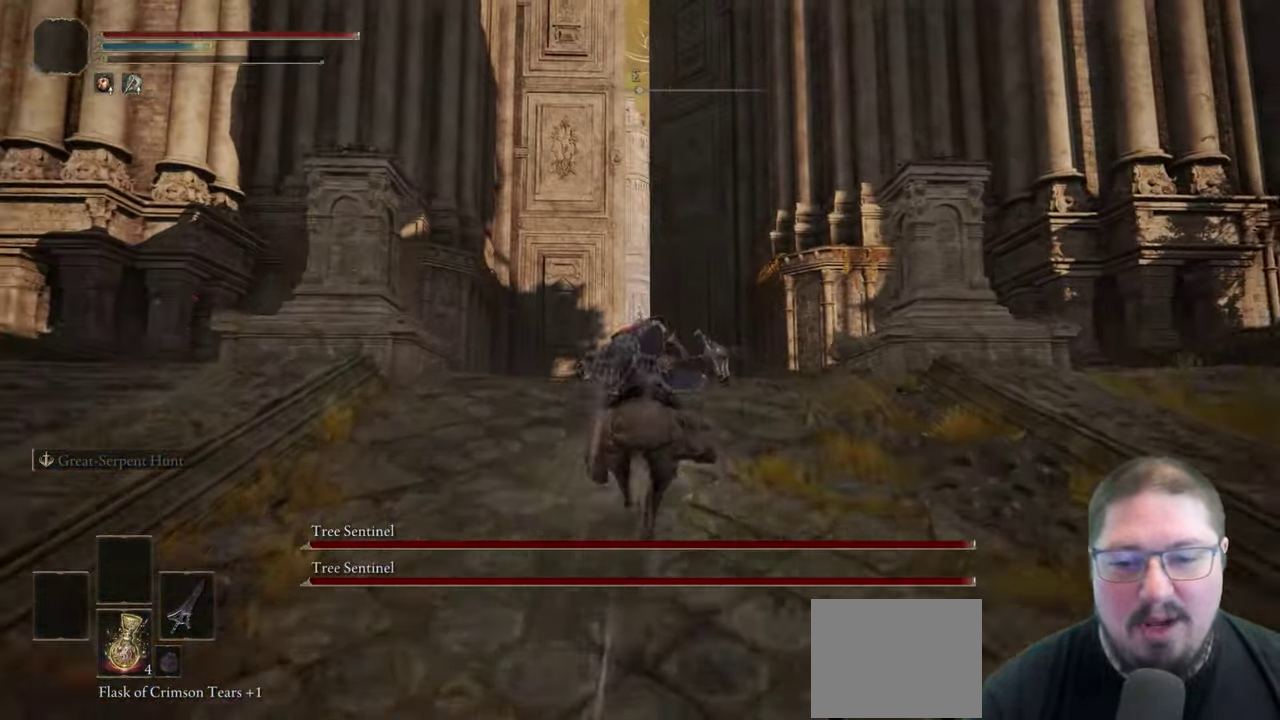
{"buttons": [], "right_stick": "center"}
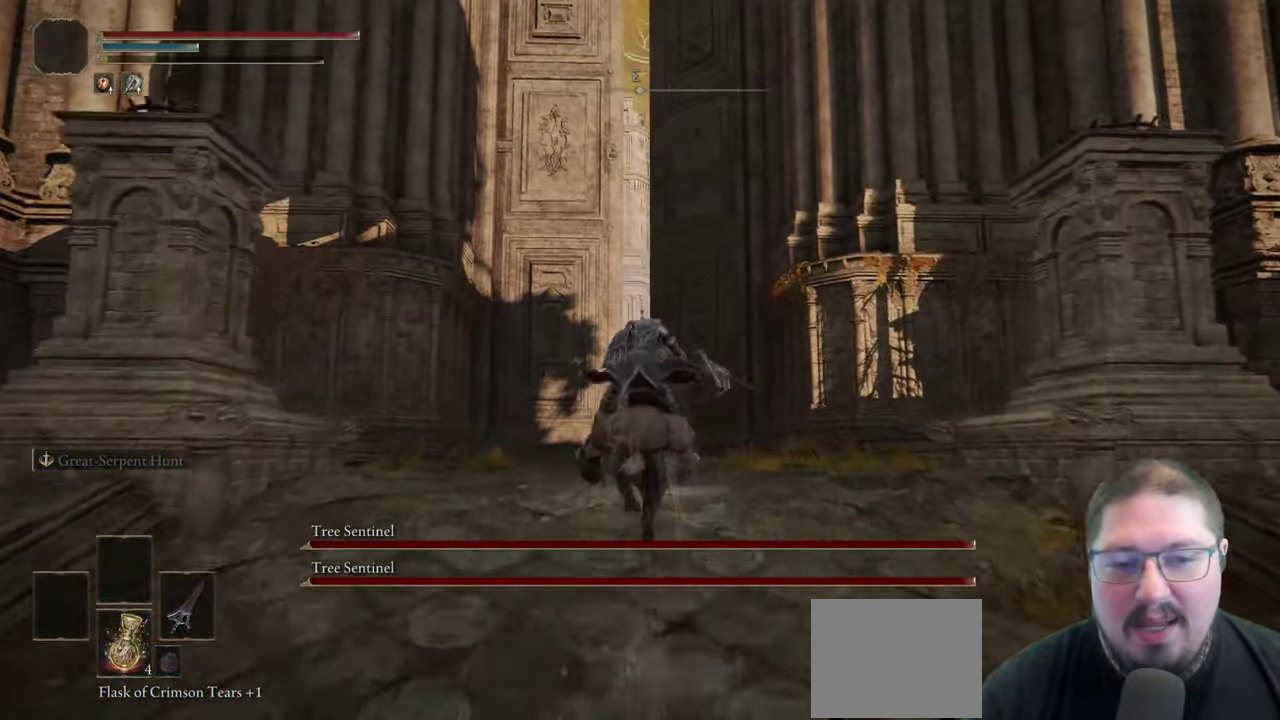
{"buttons": ["B"], "right_stick": "center"}
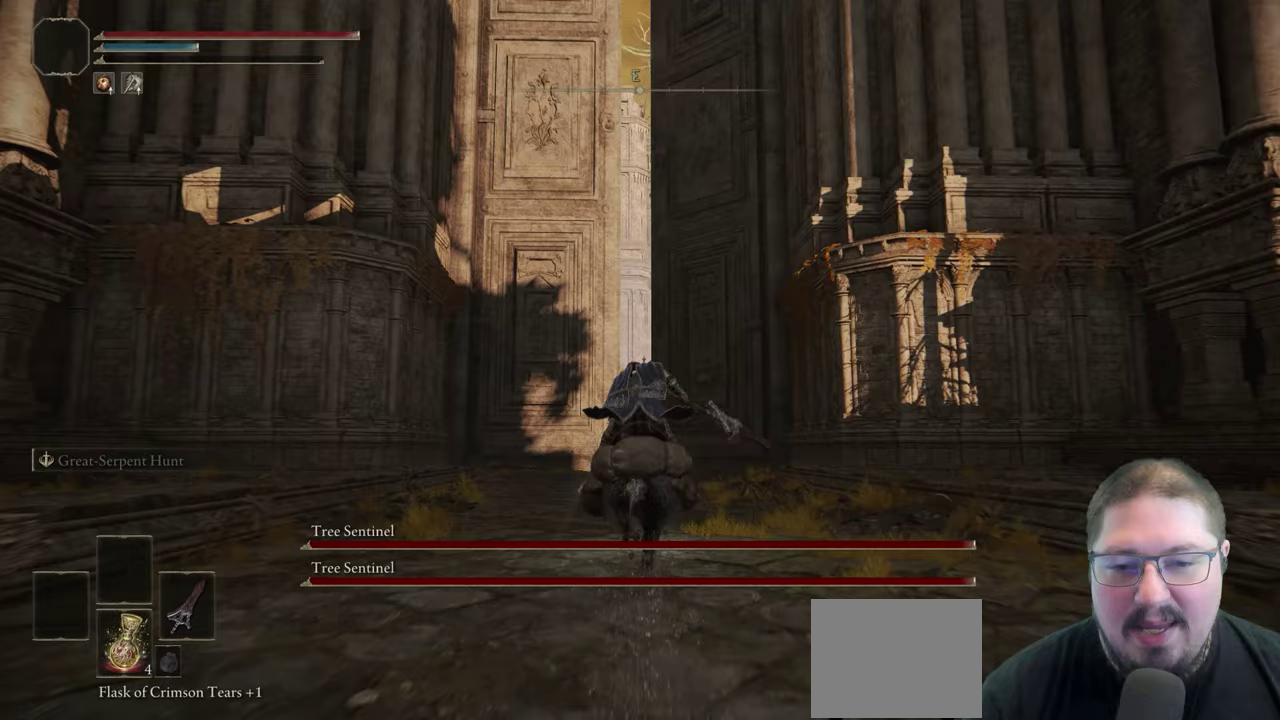
{"buttons": [], "right_stick": "center"}
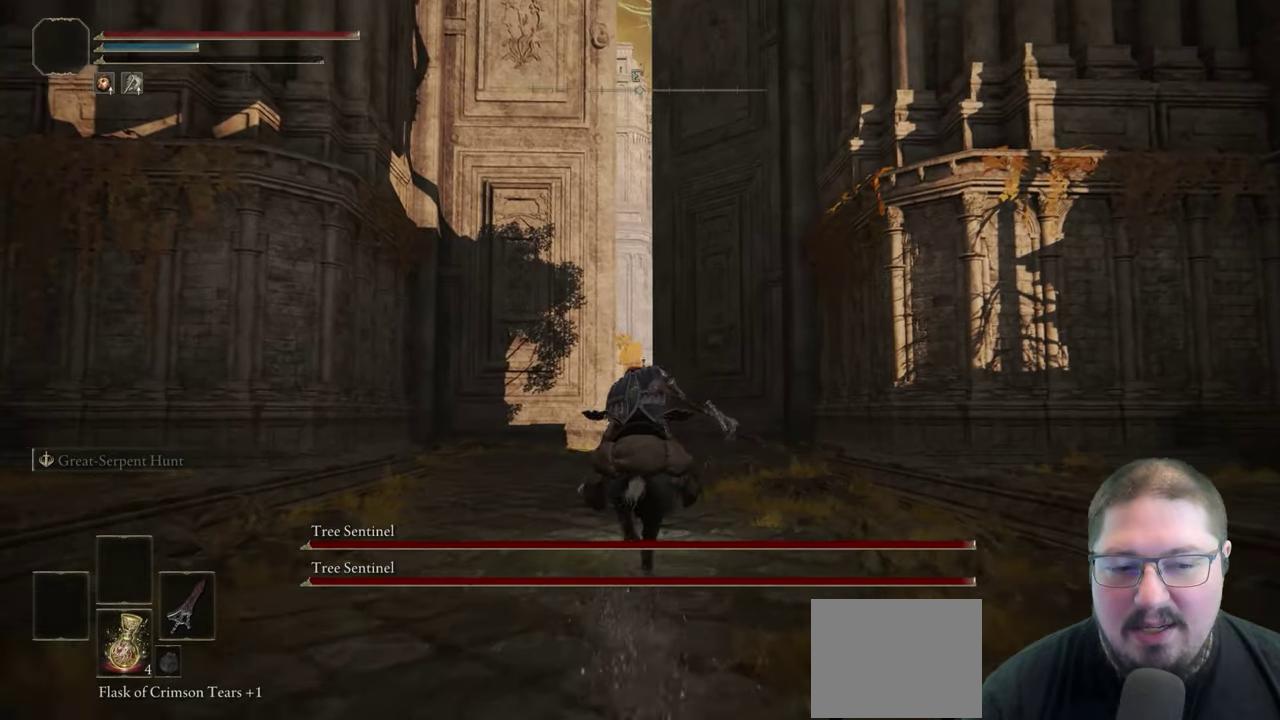
{"buttons": ["B"], "right_stick": "center"}
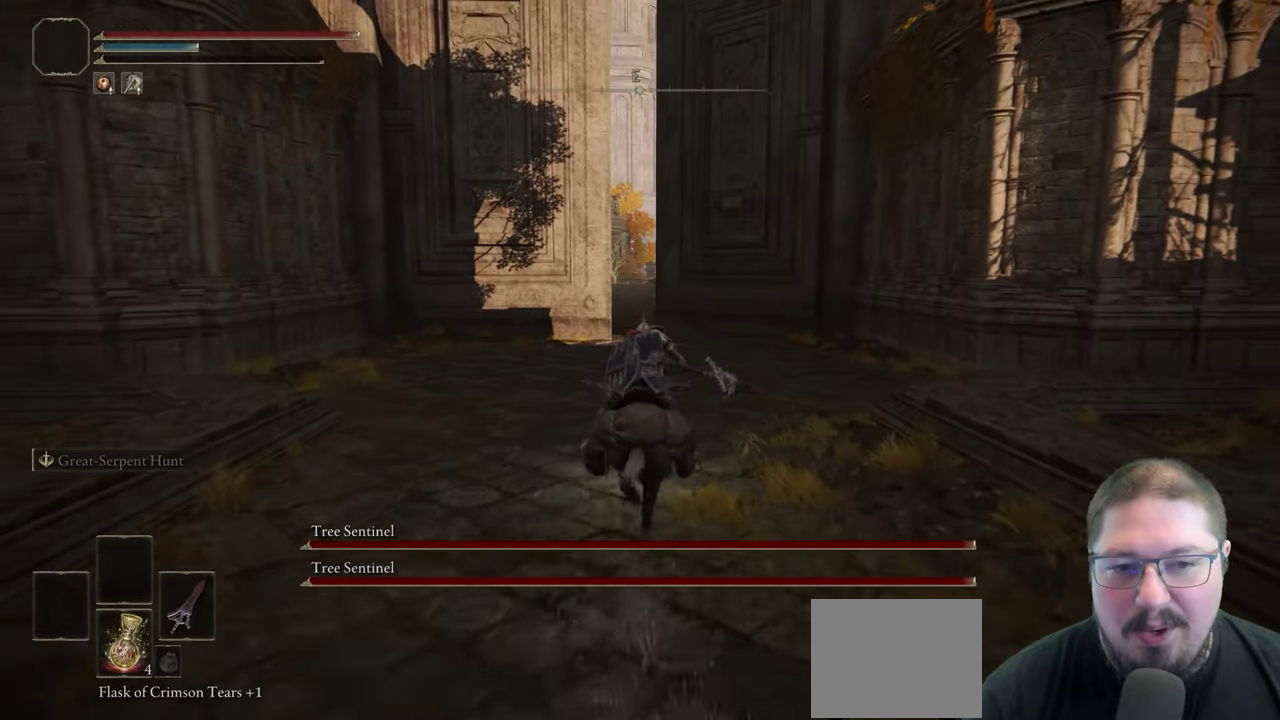
{"buttons": [], "right_stick": "center"}
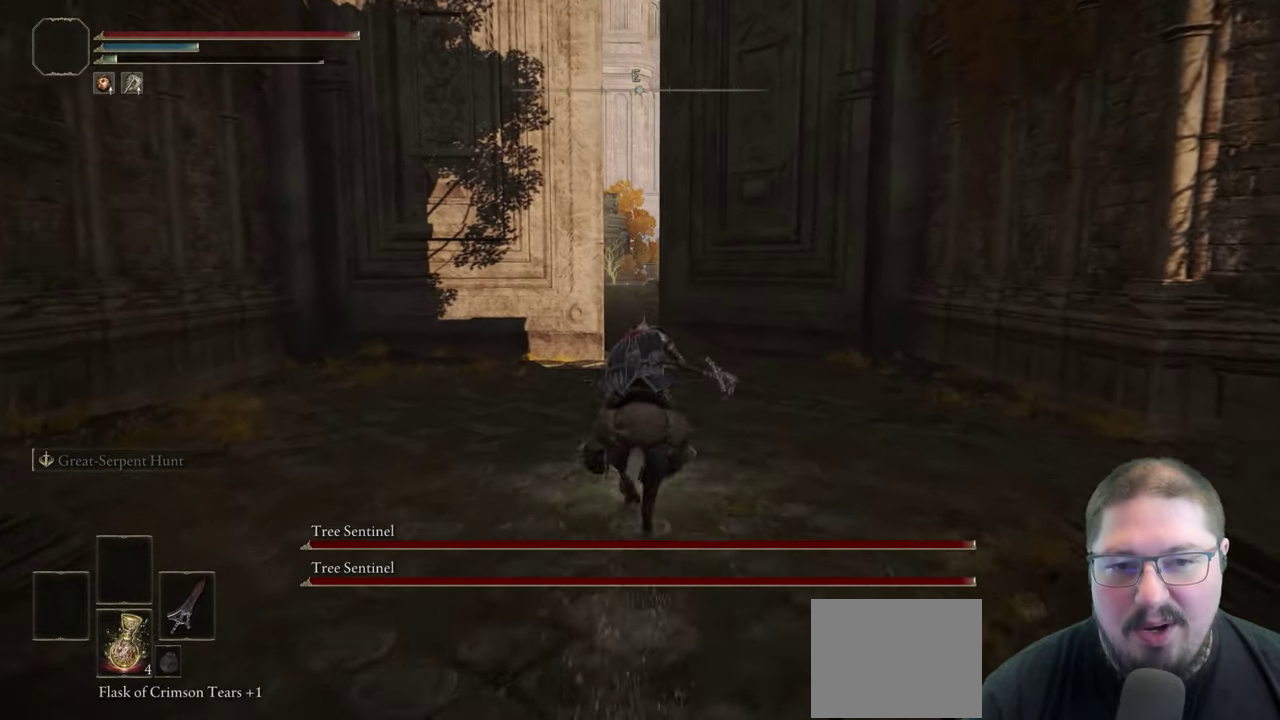
{"buttons": ["B"], "right_stick": "center"}
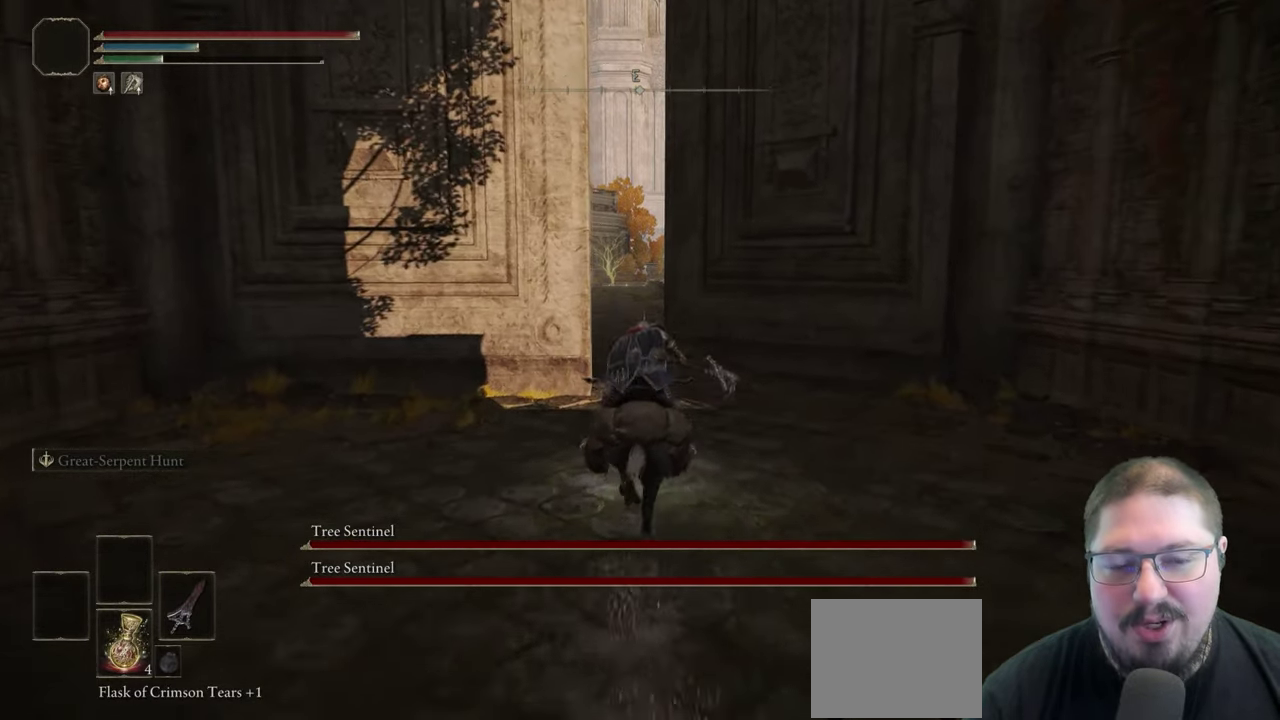
{"buttons": [], "right_stick": "center"}
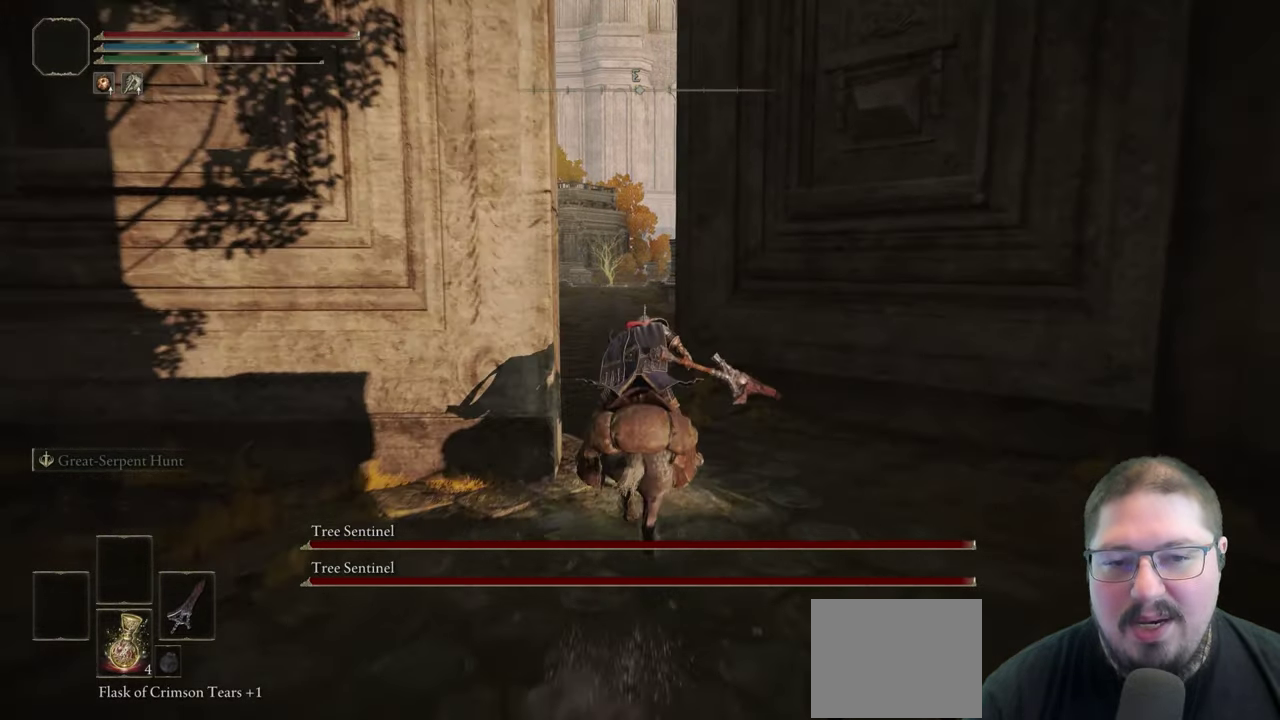
{"buttons": ["B"], "right_stick": "center"}
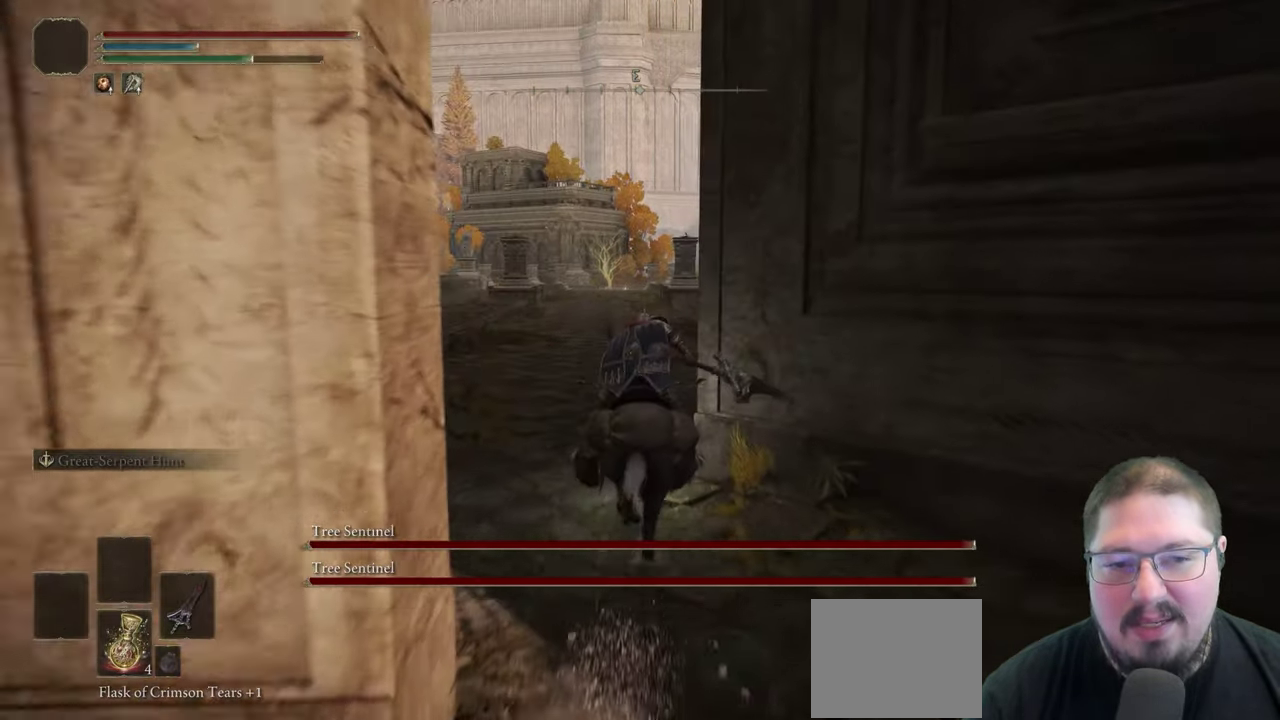
{"buttons": ["B"], "right_stick": "center"}
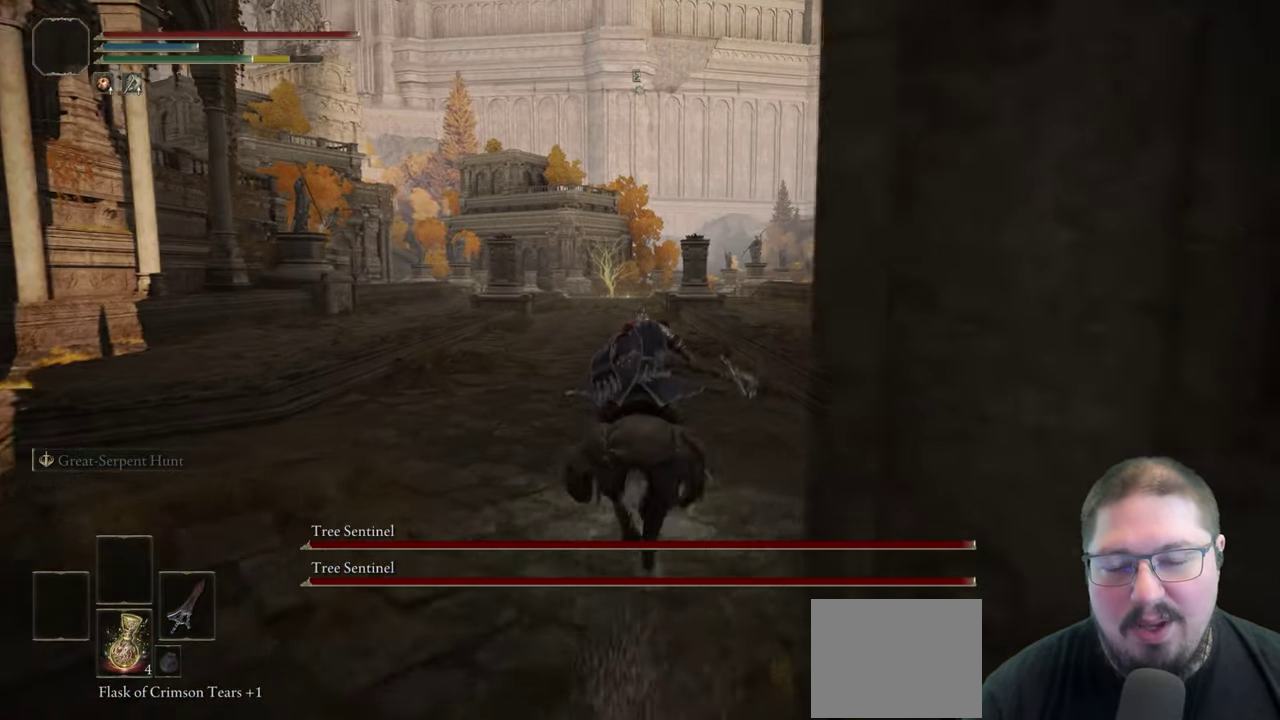
{"buttons": [], "right_stick": "center"}
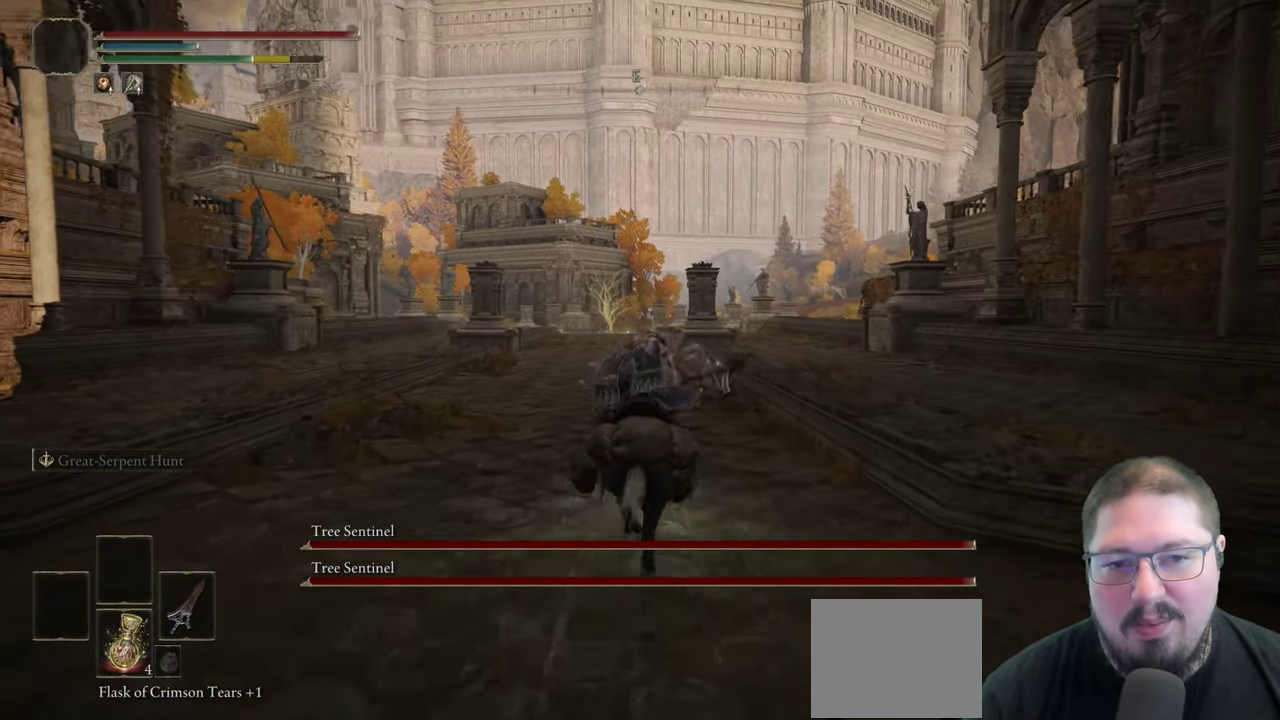
{"buttons": [], "right_stick": "center"}
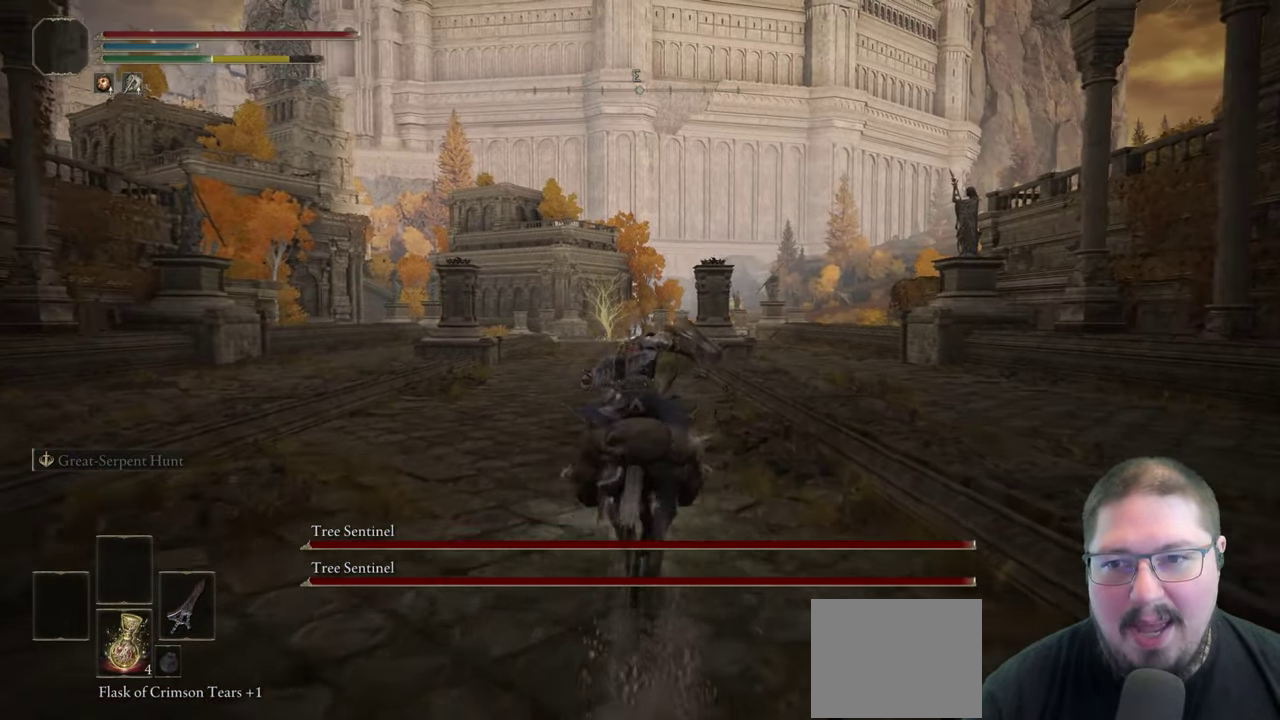
{"buttons": [], "right_stick": "center"}
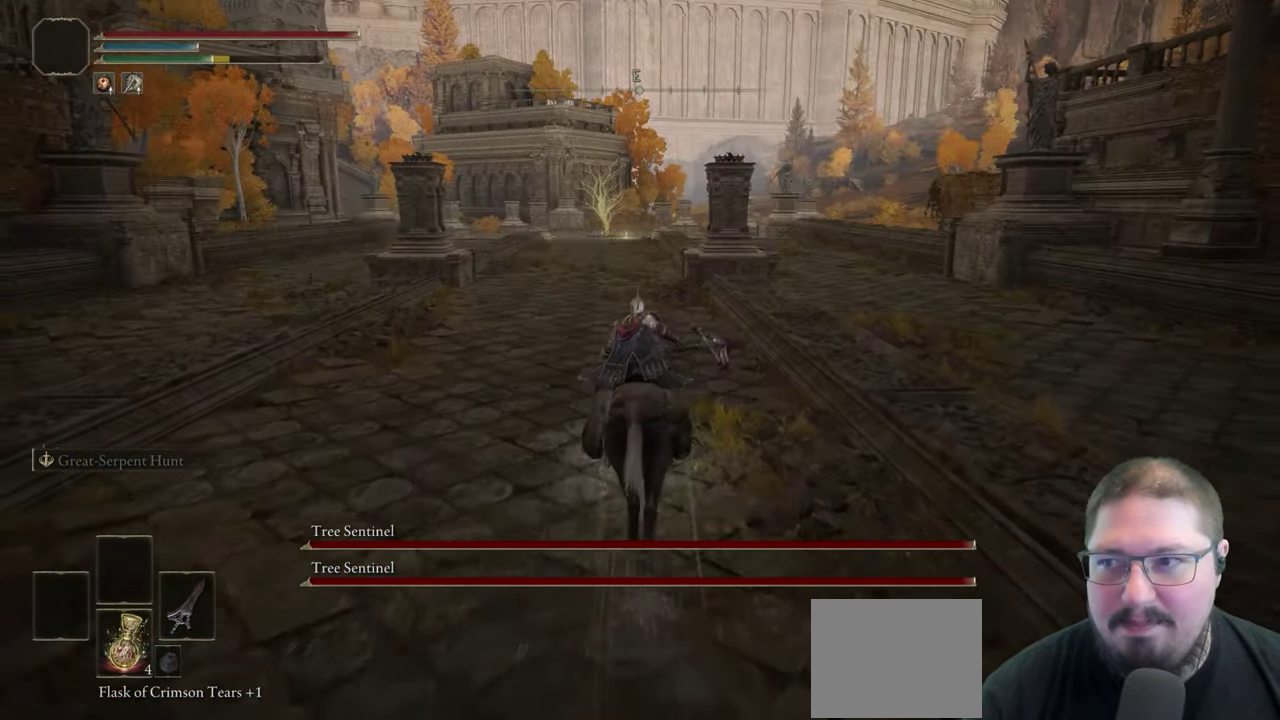
{"buttons": [], "right_stick": "center"}
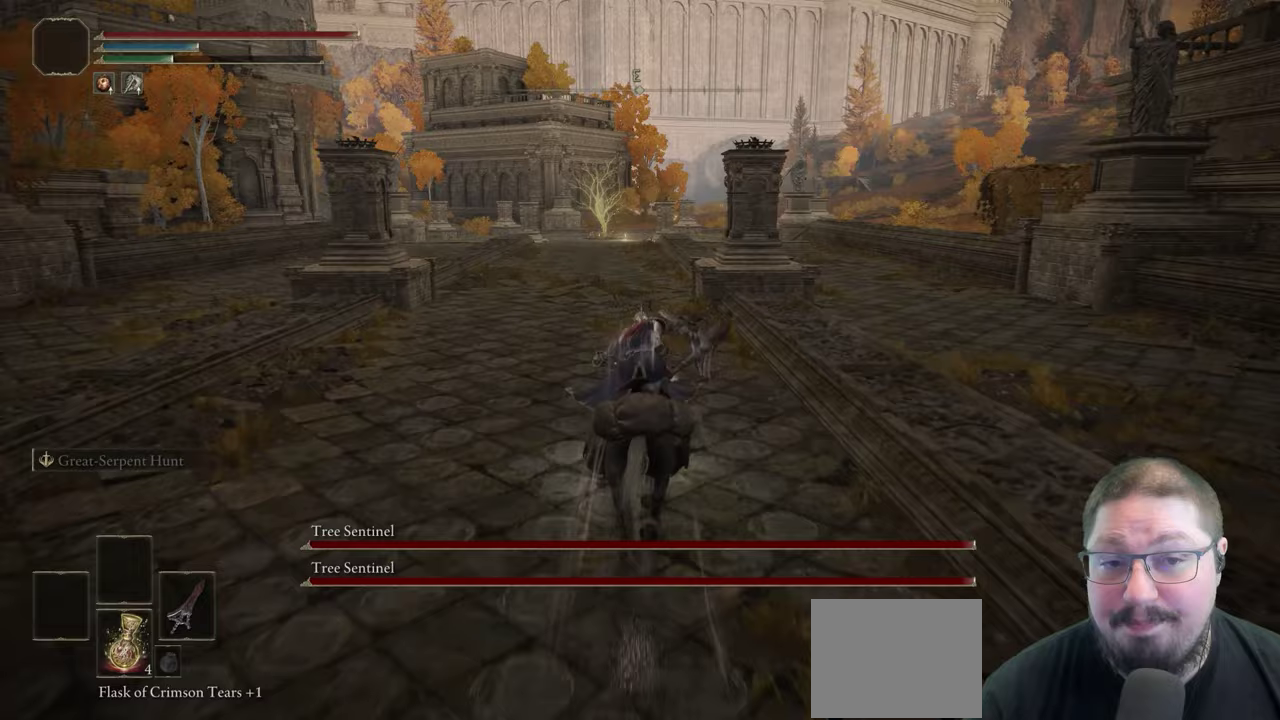
{"buttons": [], "right_stick": "center"}
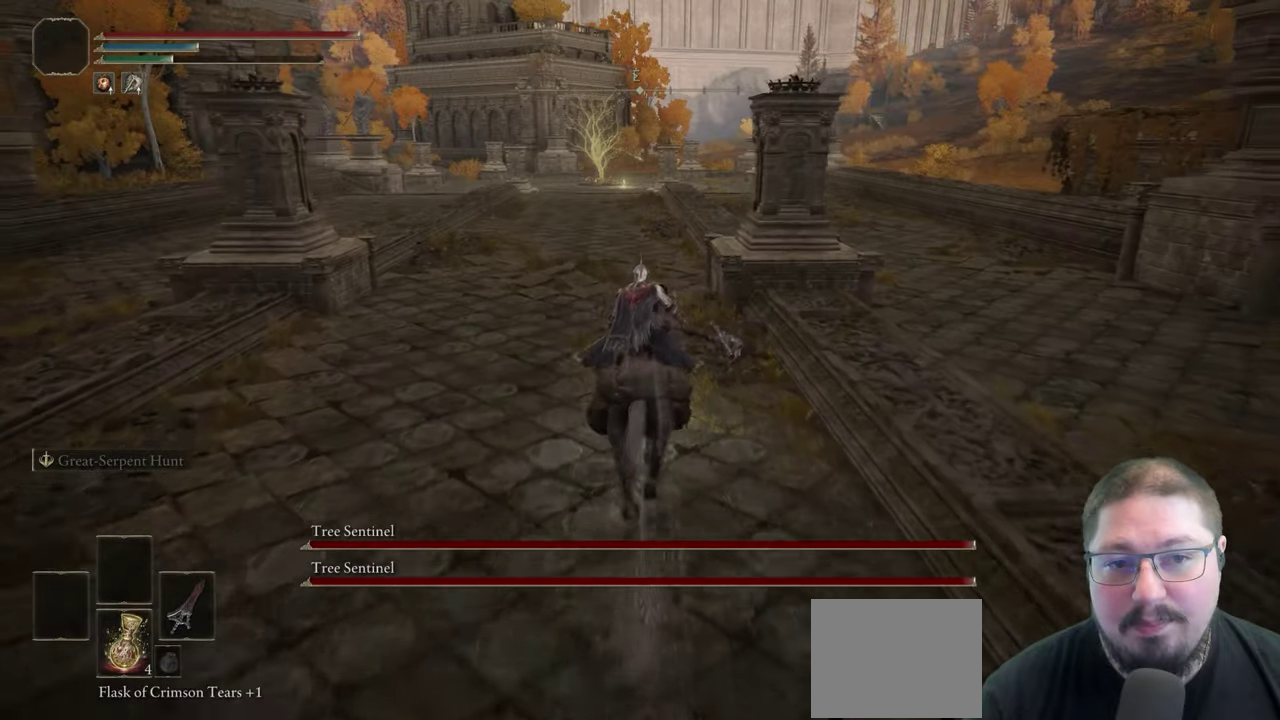
{"buttons": [], "right_stick": "center"}
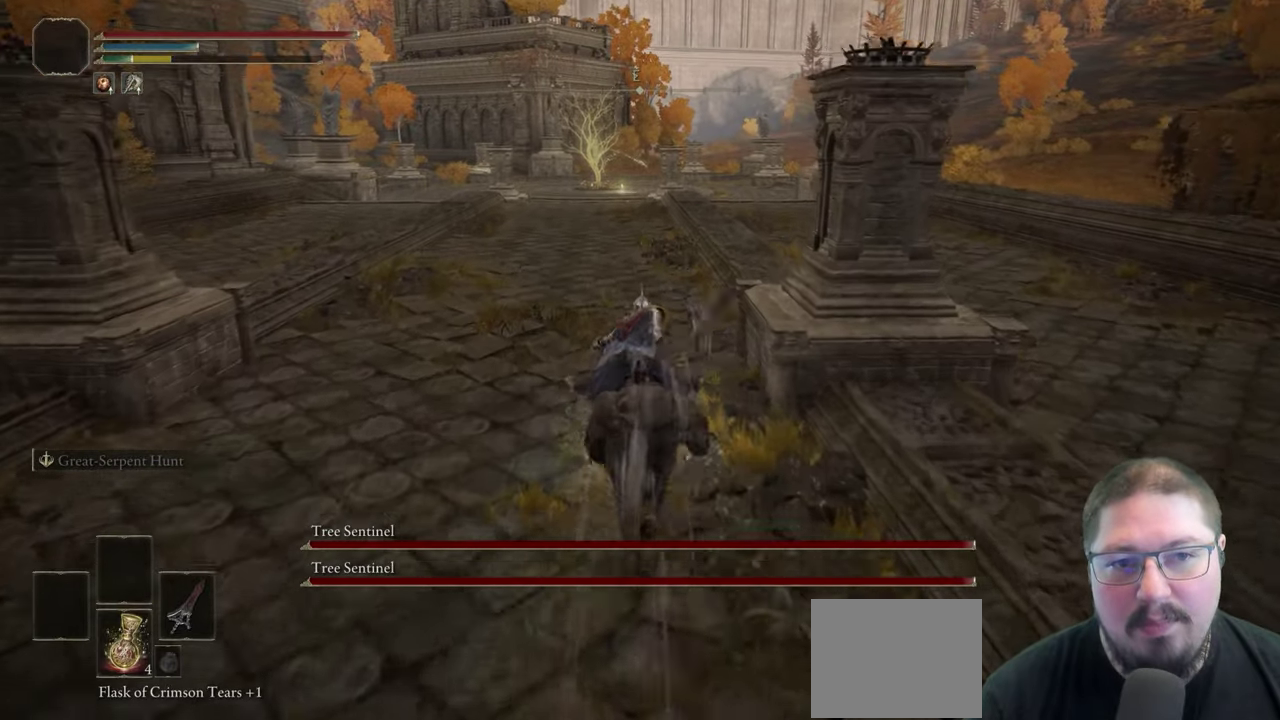
{"buttons": [], "right_stick": "center"}
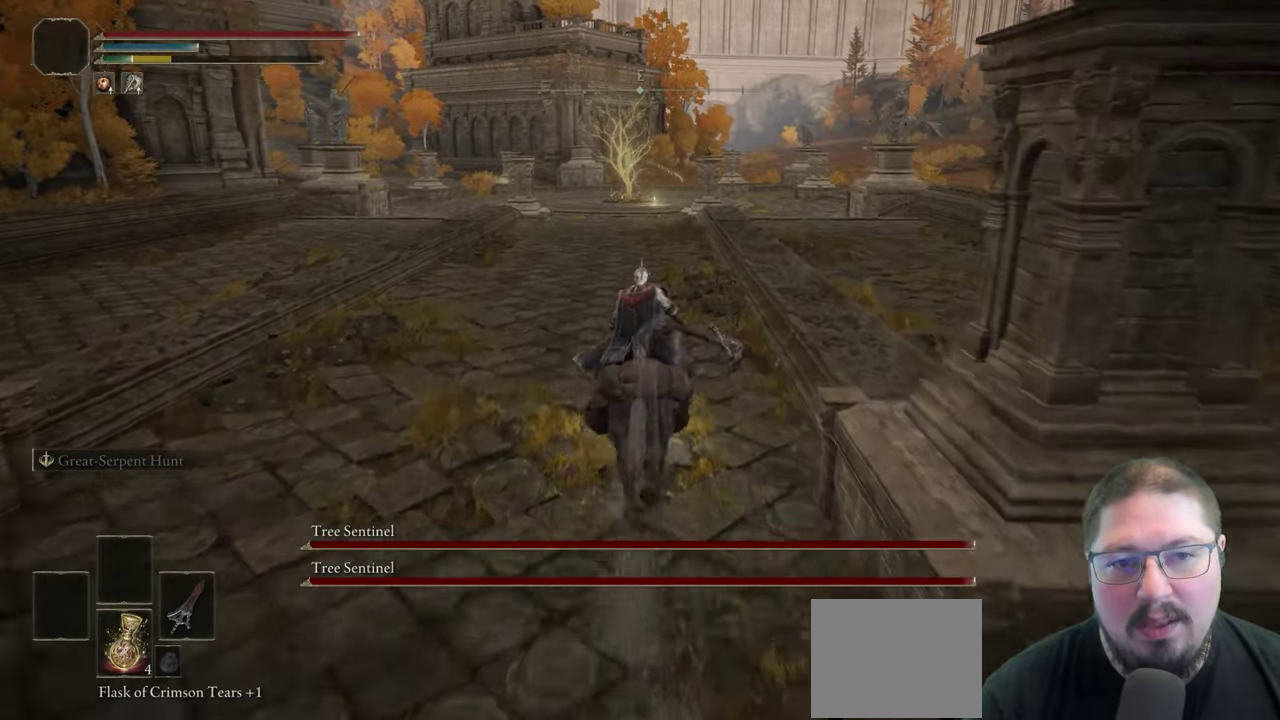
{"buttons": [], "right_stick": "center"}
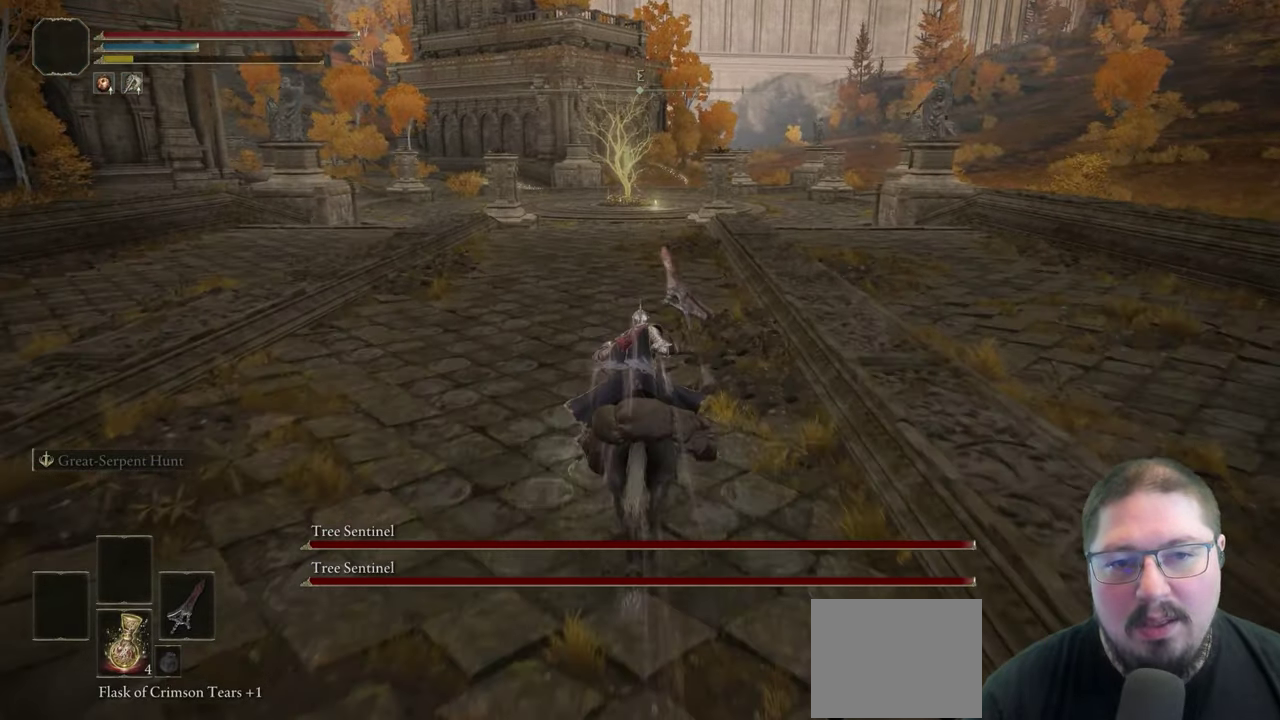
{"buttons": [], "right_stick": "center"}
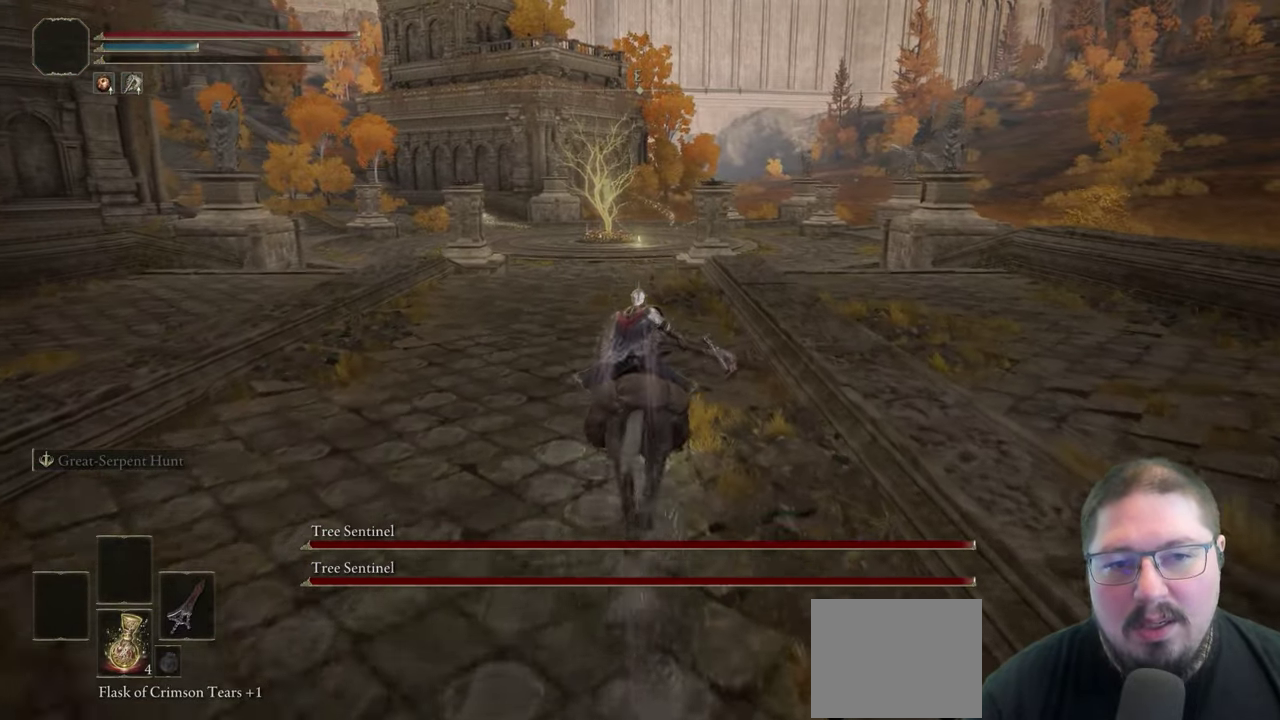
{"buttons": [], "right_stick": "down"}
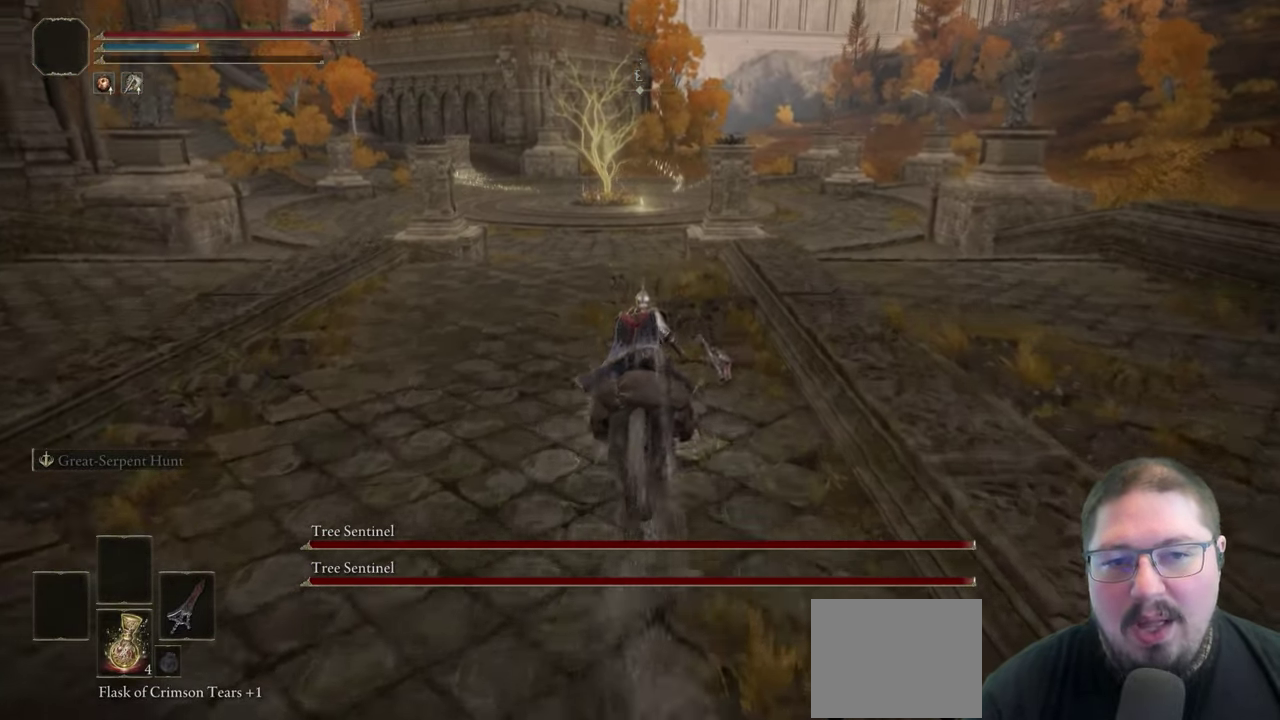
{"buttons": [], "right_stick": "center"}